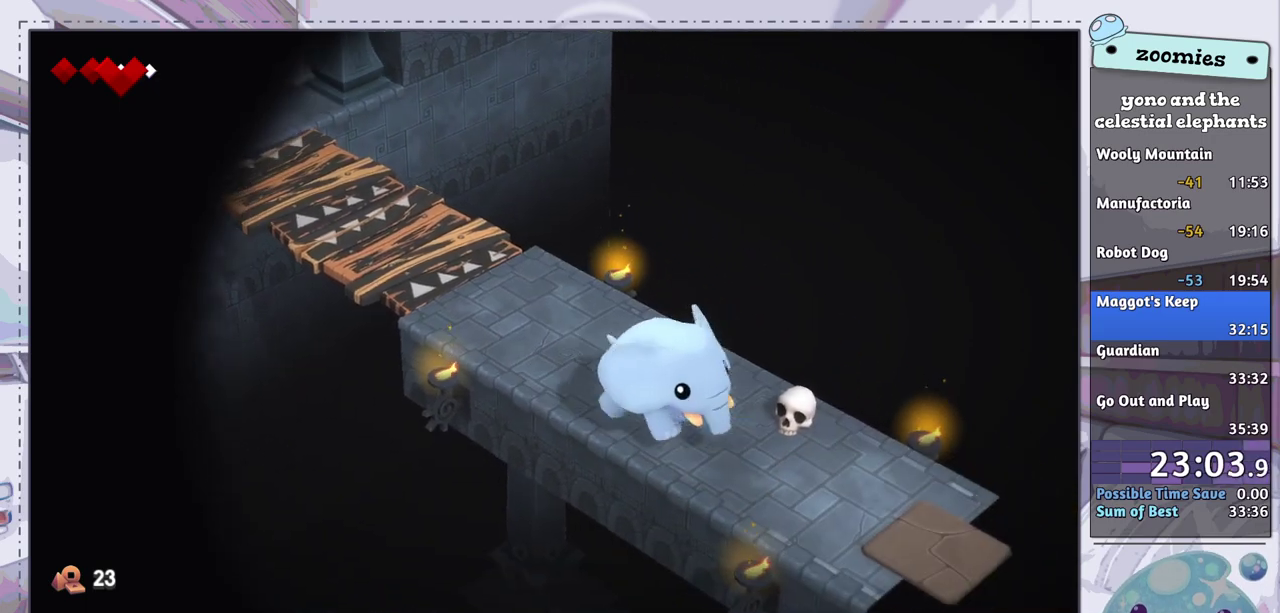
Gameplay with a controller (PlayStation layout); each line is a JSON object with the inputs held at the frame after it (dt_ms = milliseconds from this image to that frame). "events" lists button and stick changes between this image and that frame as [ms after this image, input, new state], when the widget could be followed in between.
{"dt_ms": 400, "buttons": [], "left_stick": "down-right", "right_stick": "center", "events": [[33, "left_stick", "right"], [83, "left_stick", "up-right"], [300, "left_stick", "right"], [350, "left_stick", "down-right"]]}
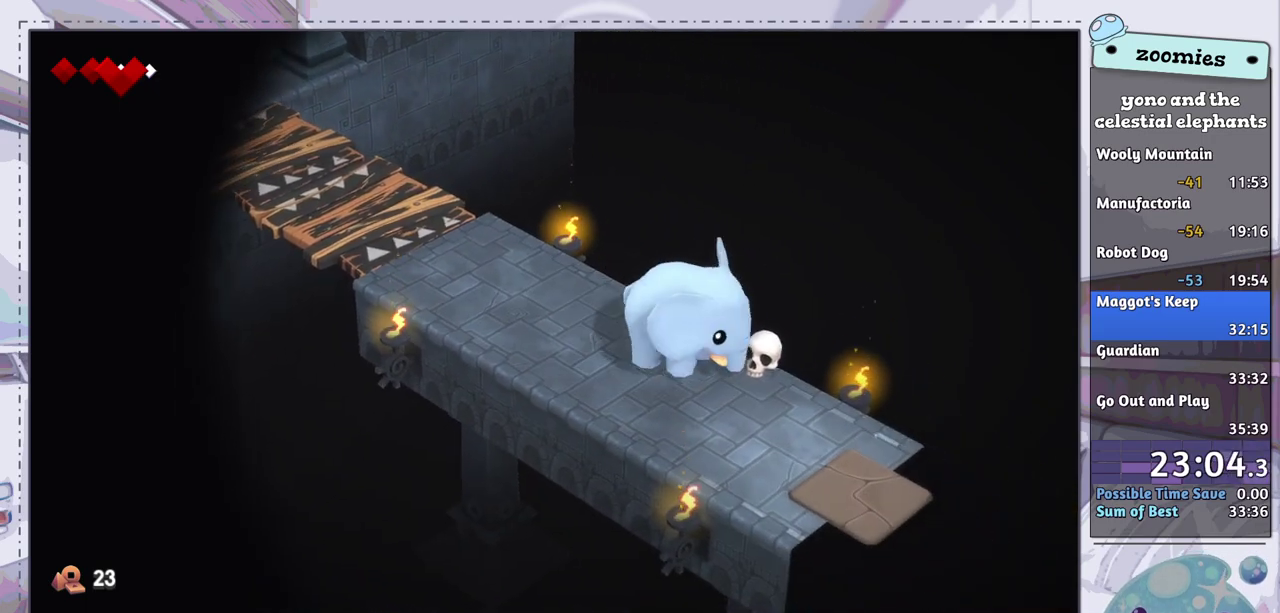
{"dt_ms": 300, "buttons": [], "left_stick": "down", "right_stick": "center", "events": [[150, "SQUARE", "down"], [200, "SQUARE", "up"], [267, "left_stick", "down"]]}
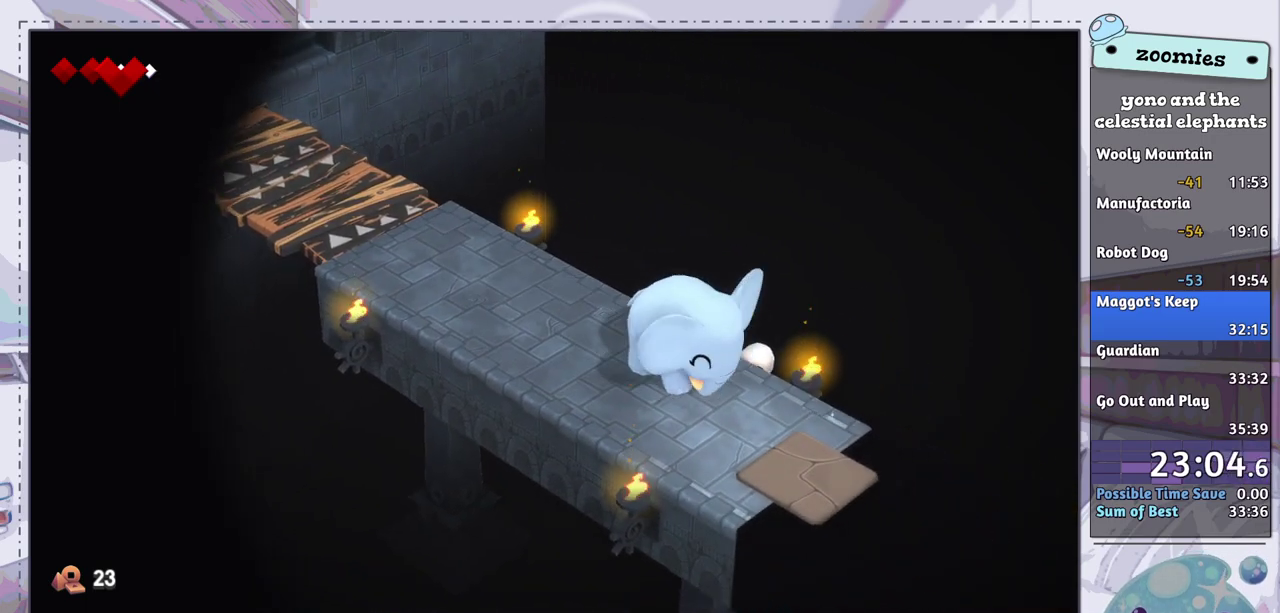
{"dt_ms": 300, "buttons": [], "left_stick": "down", "right_stick": "center", "events": []}
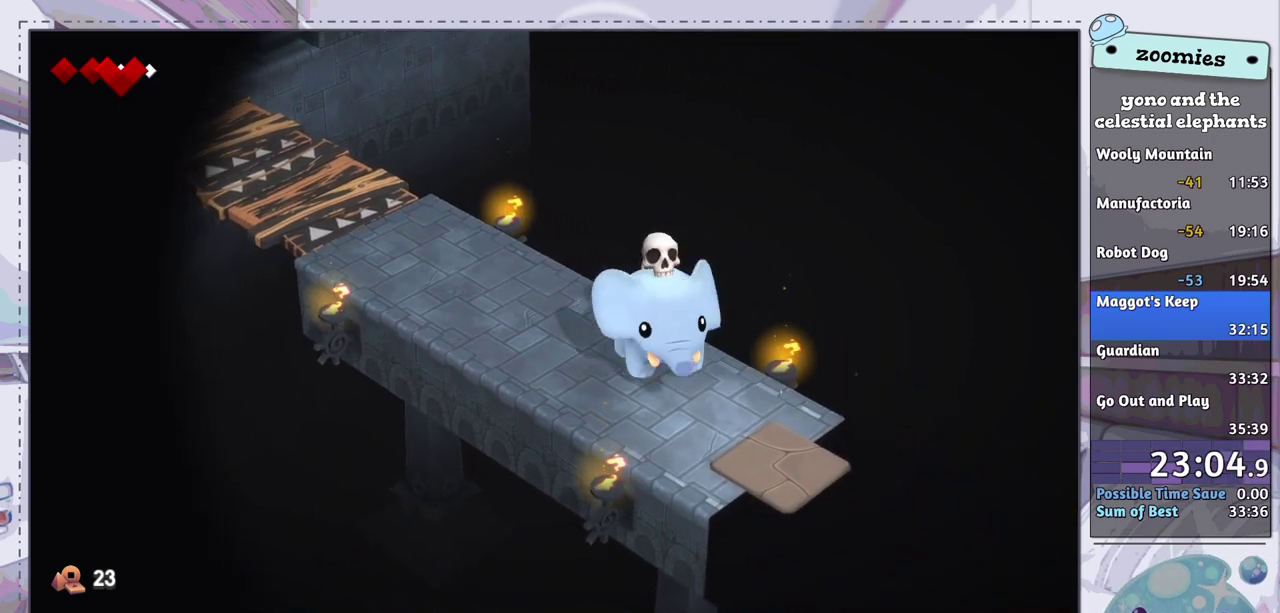
{"dt_ms": 500, "buttons": [], "left_stick": "down-right", "right_stick": "center", "events": [[267, "left_stick", "down-right"]]}
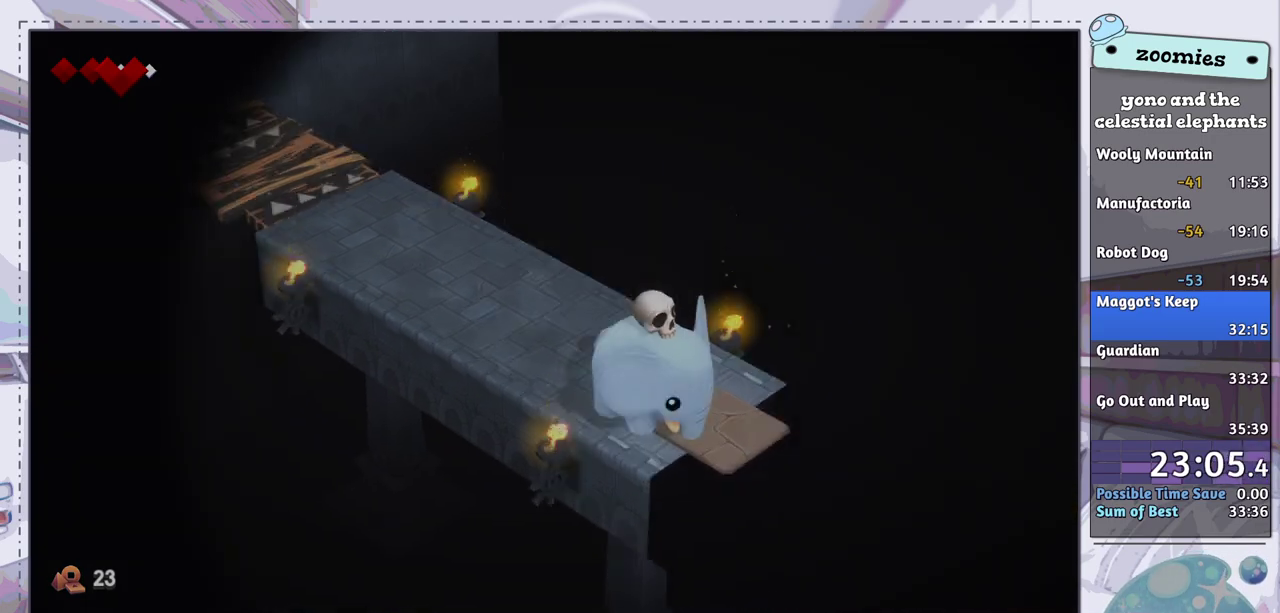
{"dt_ms": 600, "buttons": [], "left_stick": "down-right", "right_stick": "center", "events": [[133, "left_stick", "center"], [533, "left_stick", "down-right"]]}
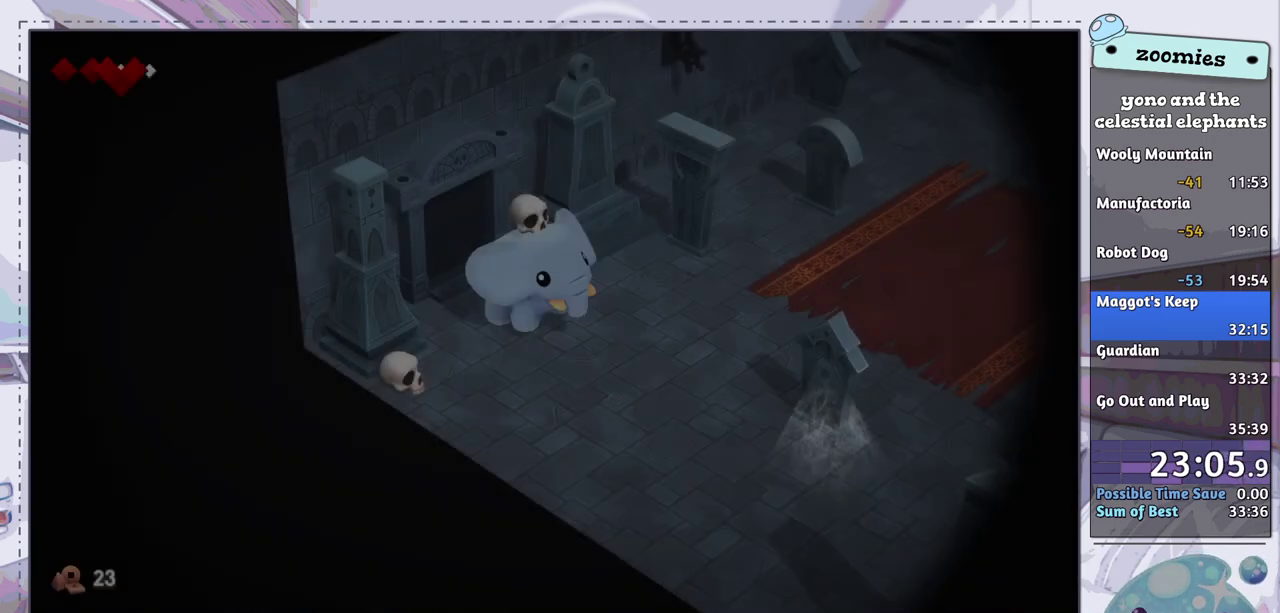
{"dt_ms": 400, "buttons": ["SQUARE"], "left_stick": "up-right", "right_stick": "center", "events": [[133, "left_stick", "right"], [250, "left_stick", "up-right"], [367, "SQUARE", "down"]]}
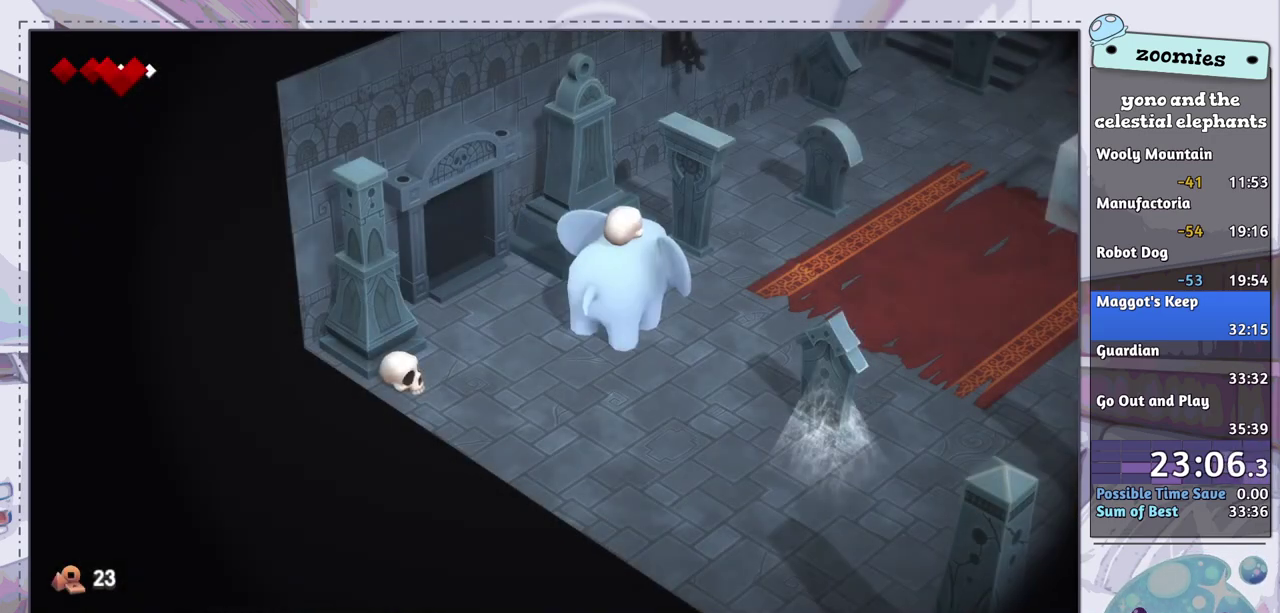
{"dt_ms": 100, "buttons": [], "left_stick": "up-right", "right_stick": "center", "events": [[33, "SQUARE", "up"]]}
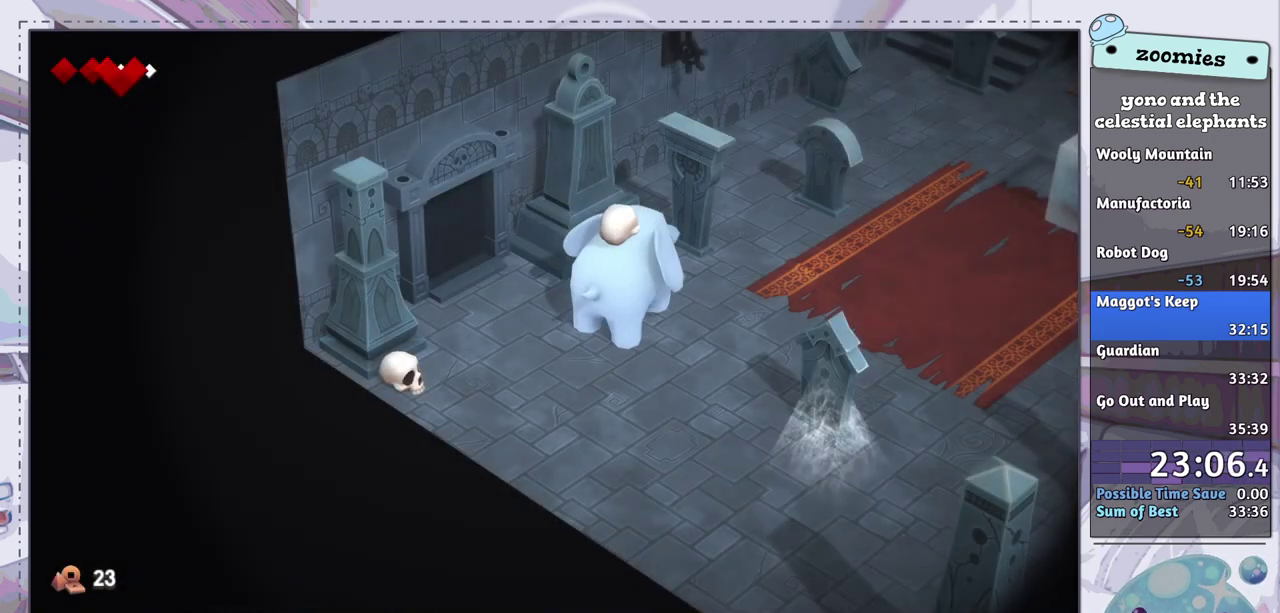
{"dt_ms": 400, "buttons": [], "left_stick": "up-right", "right_stick": "center", "events": []}
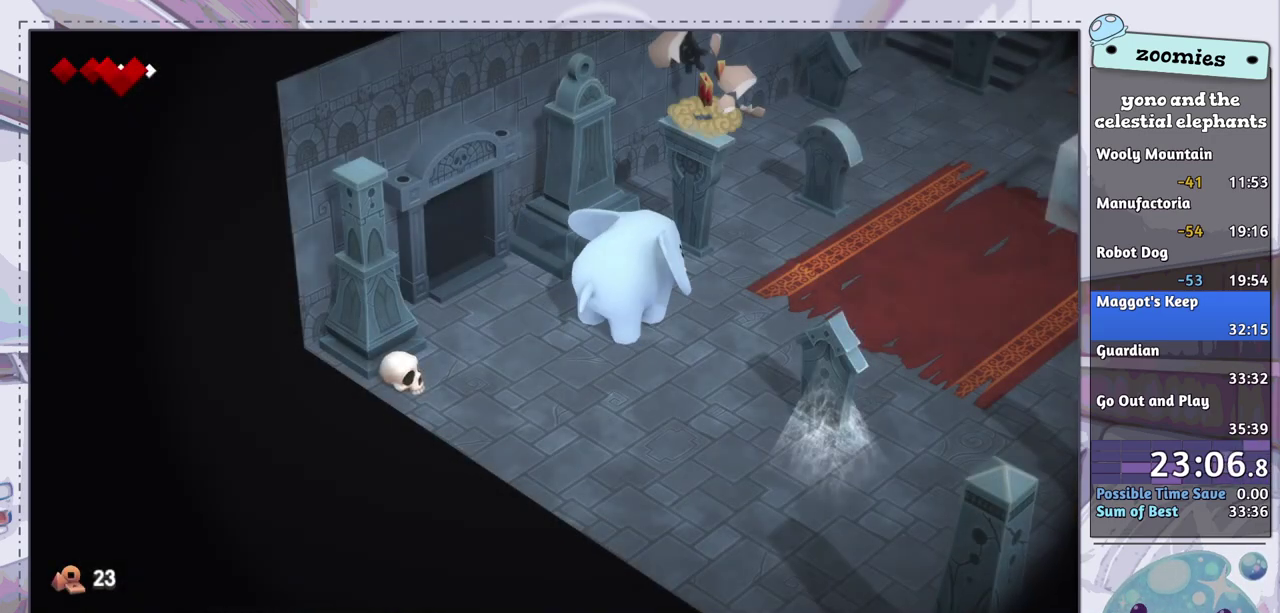
{"dt_ms": 500, "buttons": [], "left_stick": "up-right", "right_stick": "center", "events": [[317, "left_stick", "up"], [450, "left_stick", "up-right"]]}
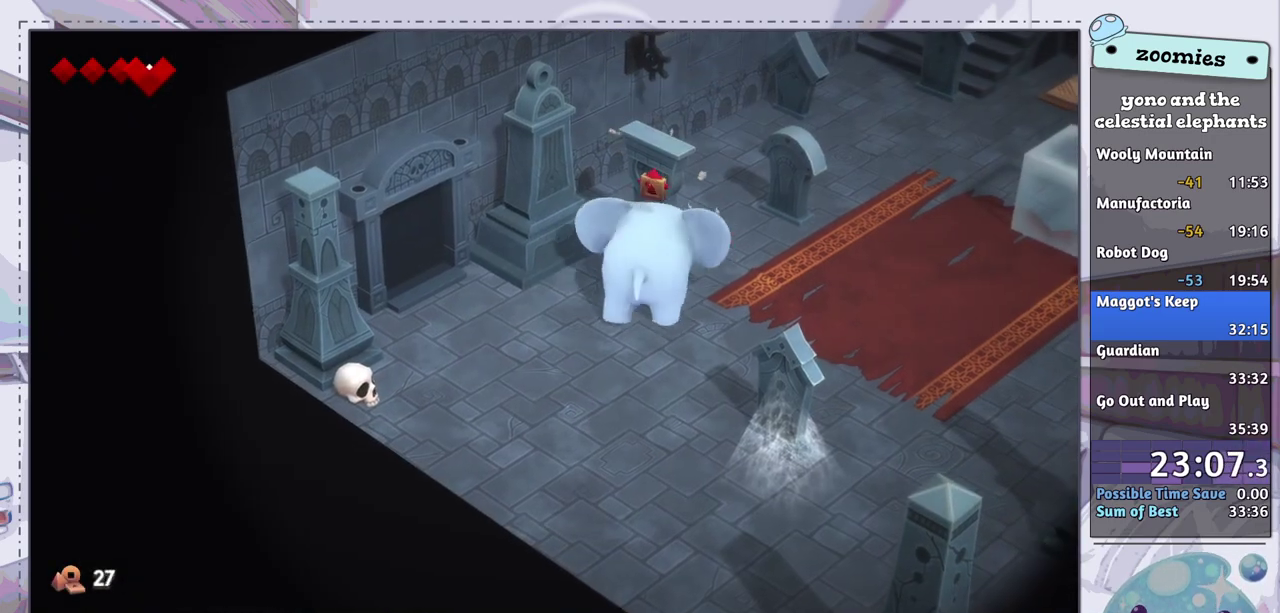
{"dt_ms": 500, "buttons": [], "left_stick": "right", "right_stick": "center", "events": [[67, "left_stick", "right"]]}
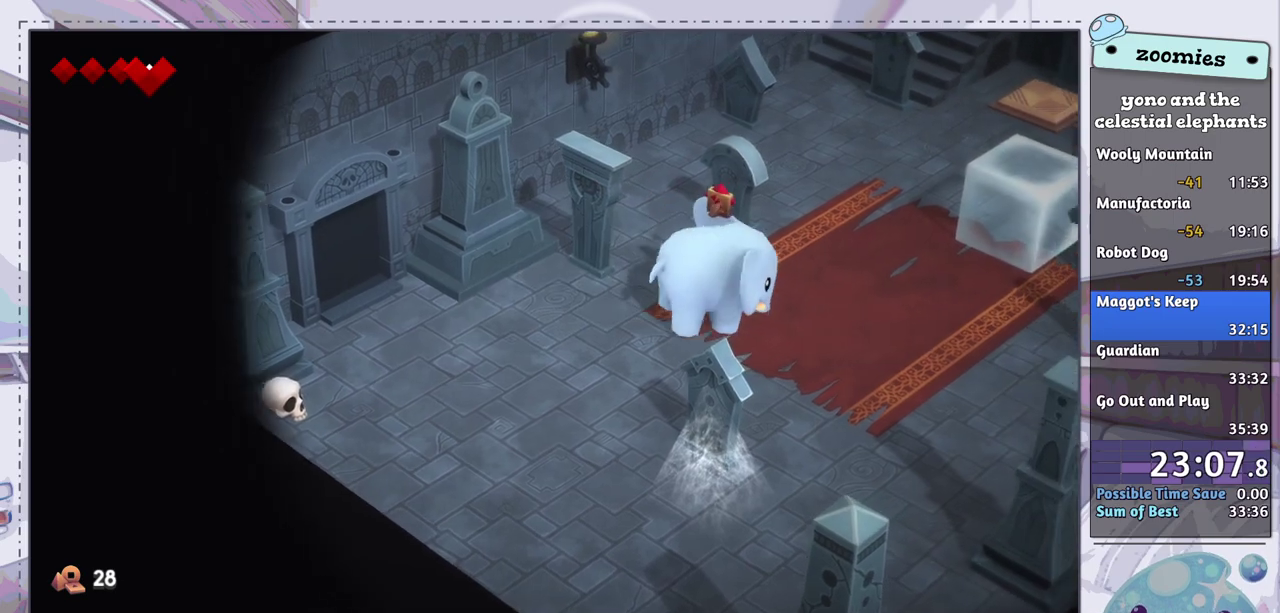
{"dt_ms": 500, "buttons": [], "left_stick": "up-right", "right_stick": "up-right", "events": [[33, "right_stick", "up-right"], [133, "left_stick", "up-right"]]}
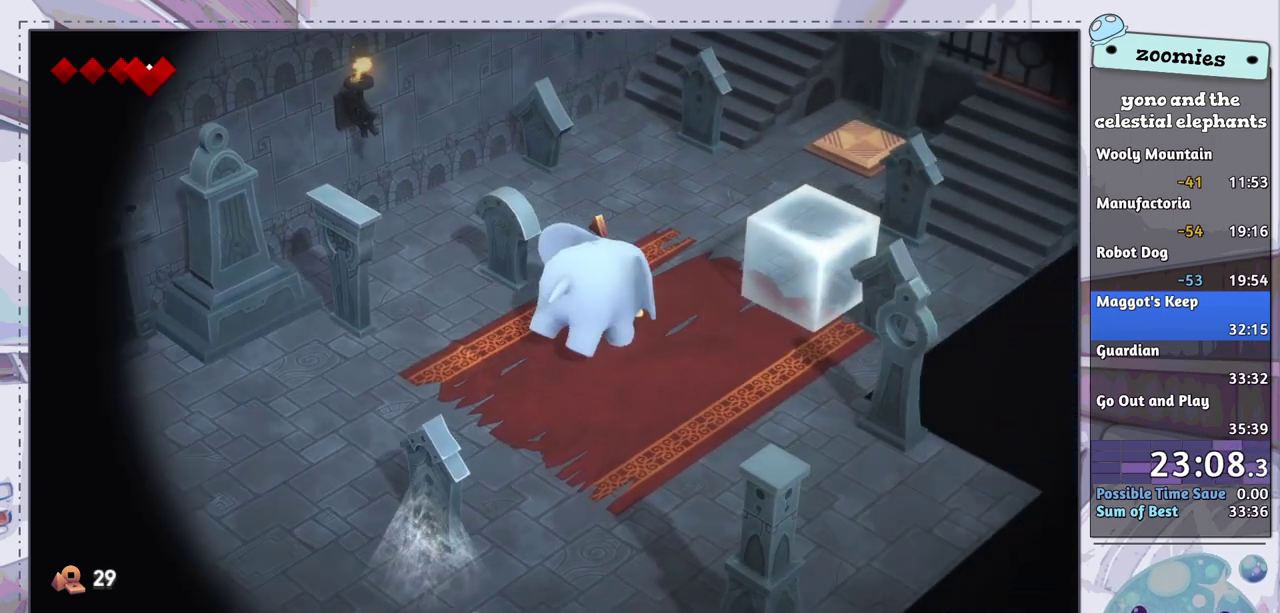
{"dt_ms": 300, "buttons": [], "left_stick": "up-right", "right_stick": "center", "events": [[283, "right_stick", "center"]]}
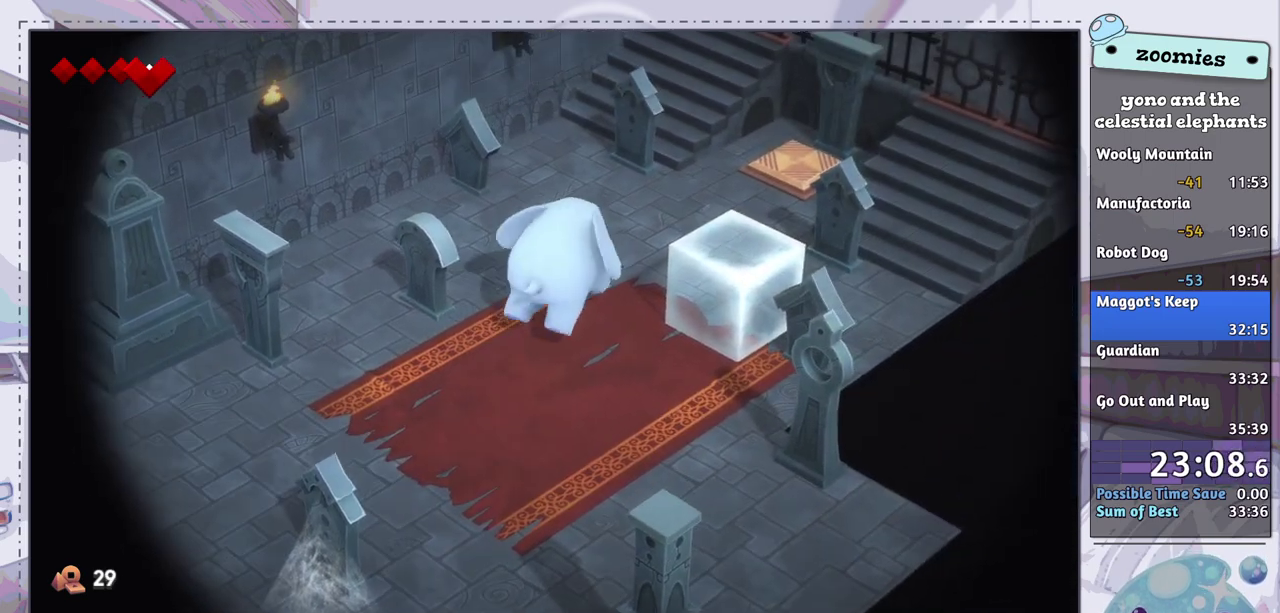
{"dt_ms": 700, "buttons": [], "left_stick": "up", "right_stick": "center", "events": [[400, "left_stick", "up"]]}
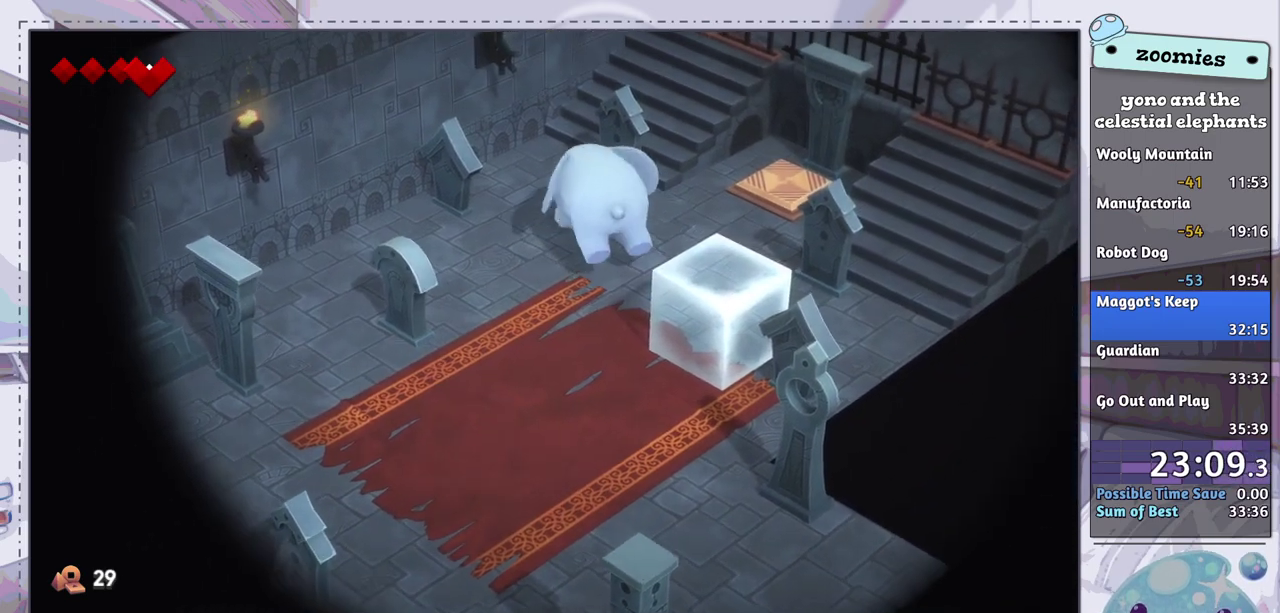
{"dt_ms": 500, "buttons": [], "left_stick": "up", "right_stick": "center", "events": []}
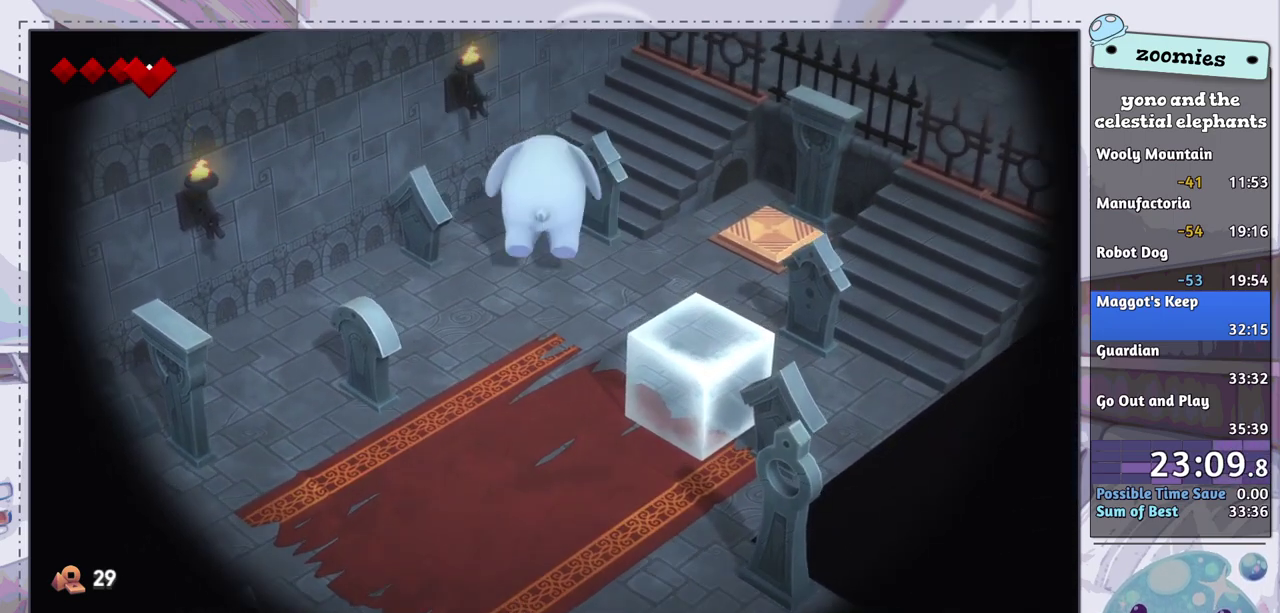
{"dt_ms": 500, "buttons": ["DPAD_UP"], "left_stick": "center", "right_stick": "center", "events": [[100, "left_stick", "center"], [117, "DPAD_UP", "down"]]}
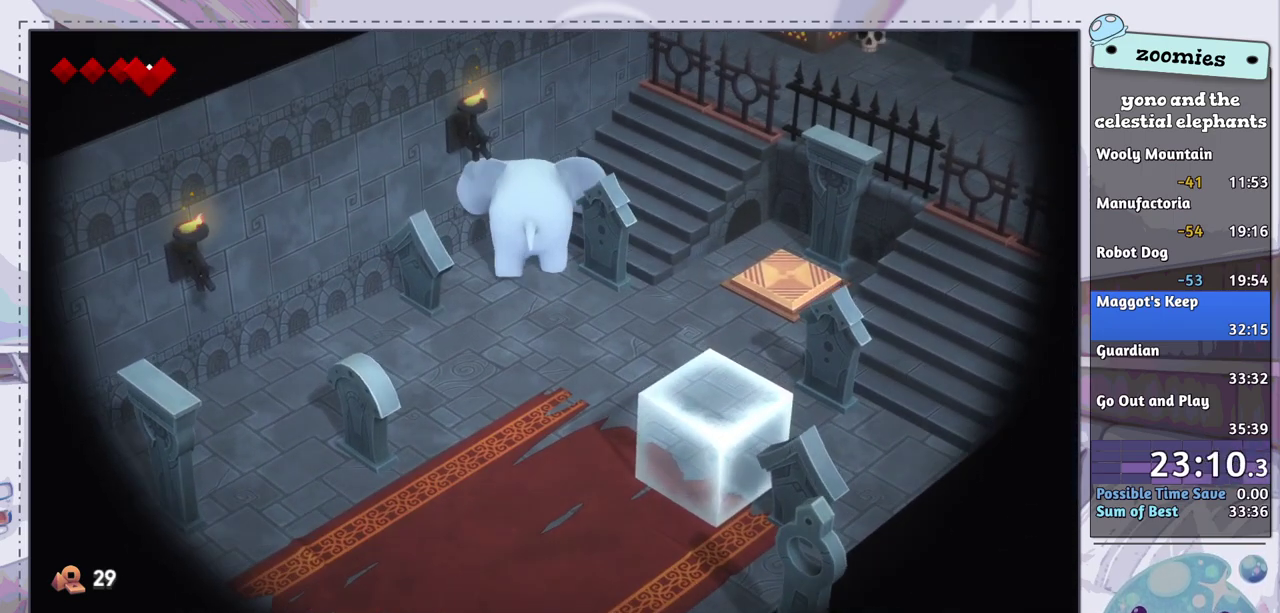
{"dt_ms": 300, "buttons": [], "left_stick": "center", "right_stick": "center", "events": [[250, "DPAD_UP", "up"]]}
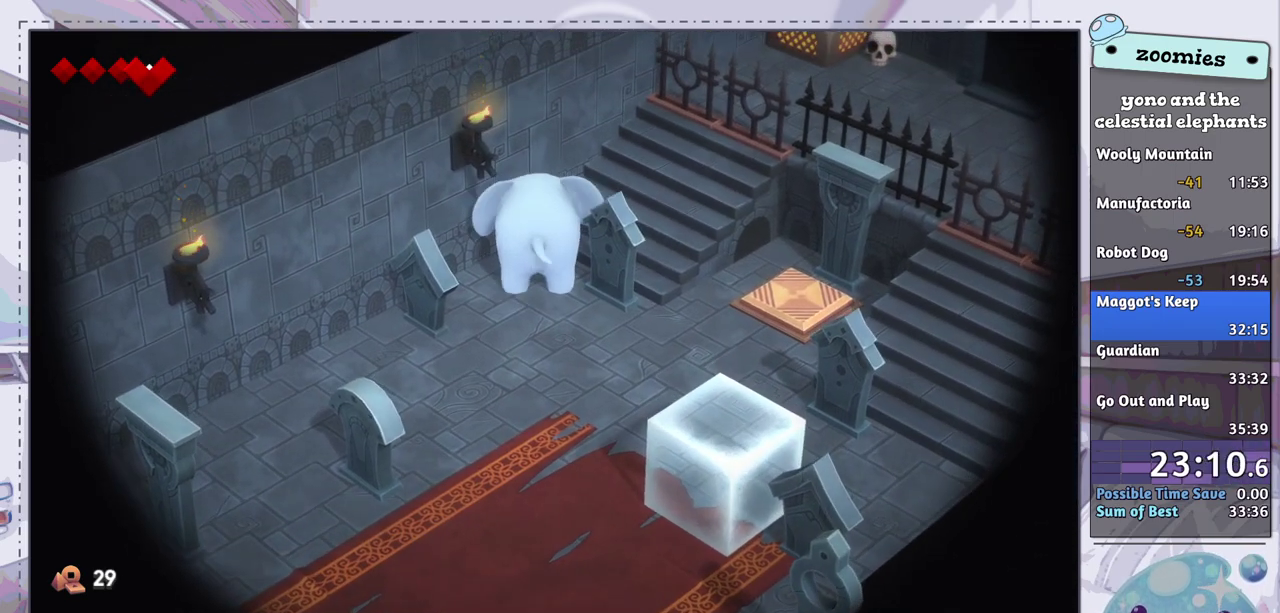
{"dt_ms": 400, "buttons": [], "left_stick": "center", "right_stick": "center", "events": [[200, "DPAD_UP", "down"], [367, "DPAD_UP", "up"]]}
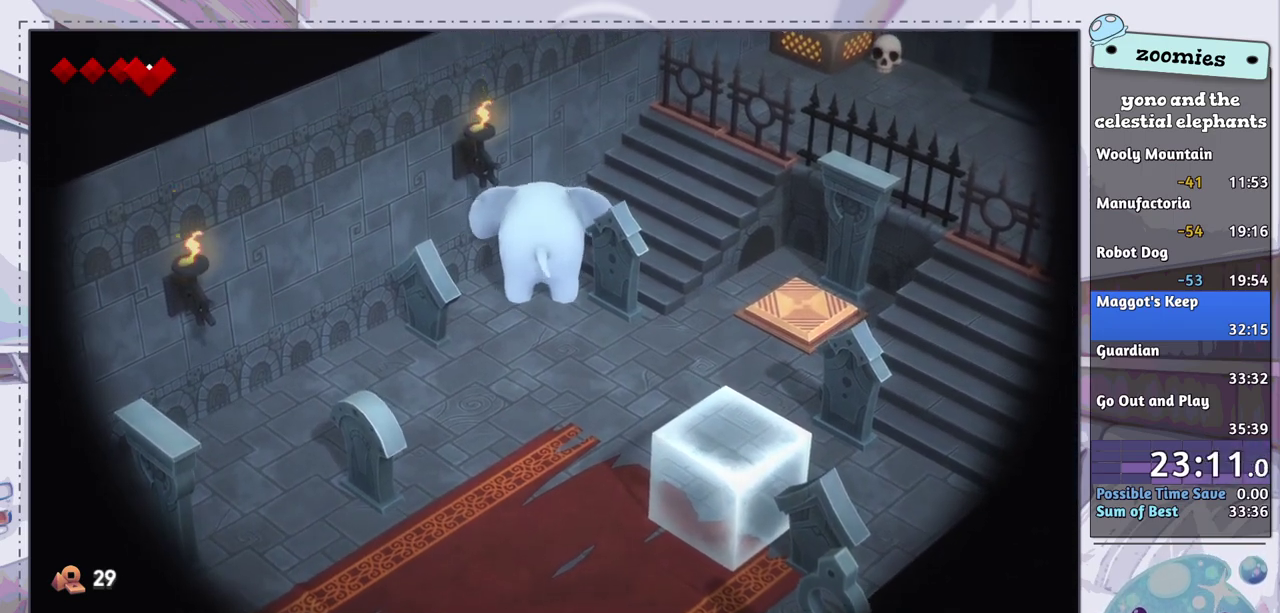
{"dt_ms": 300, "buttons": ["DPAD_UP"], "left_stick": "center", "right_stick": "center", "events": [[100, "DPAD_RIGHT", "down"], [200, "DPAD_RIGHT", "up"], [283, "DPAD_UP", "down"]]}
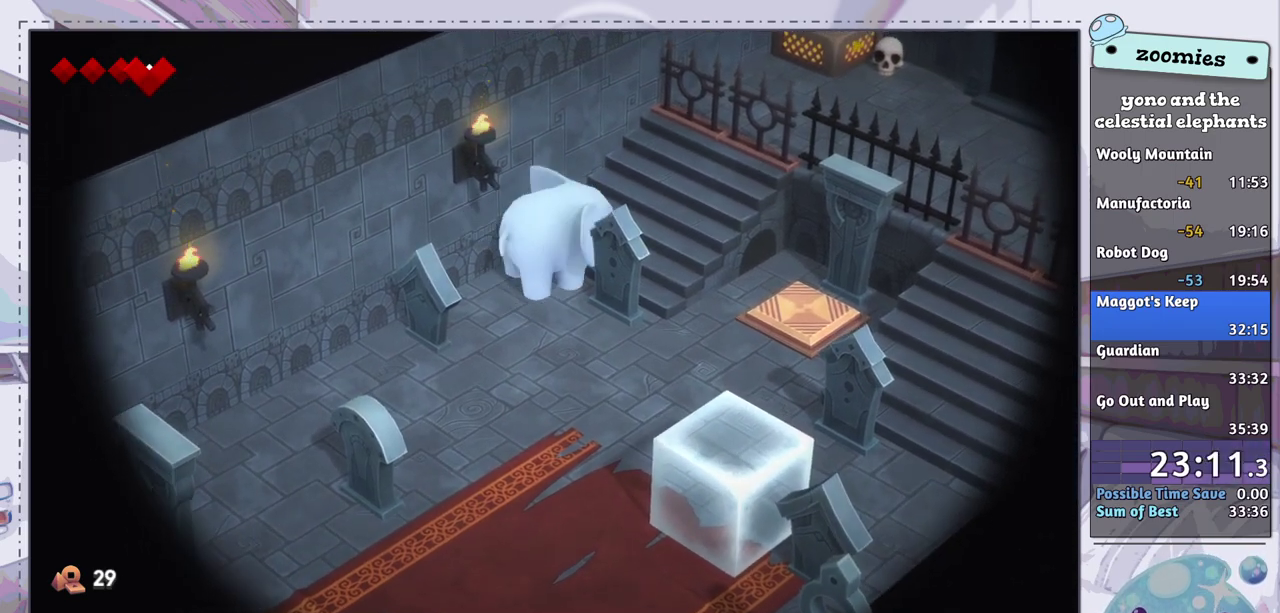
{"dt_ms": 300, "buttons": ["DPAD_UP"], "left_stick": "center", "right_stick": "center", "events": [[167, "DPAD_UP", "up"], [283, "DPAD_UP", "down"]]}
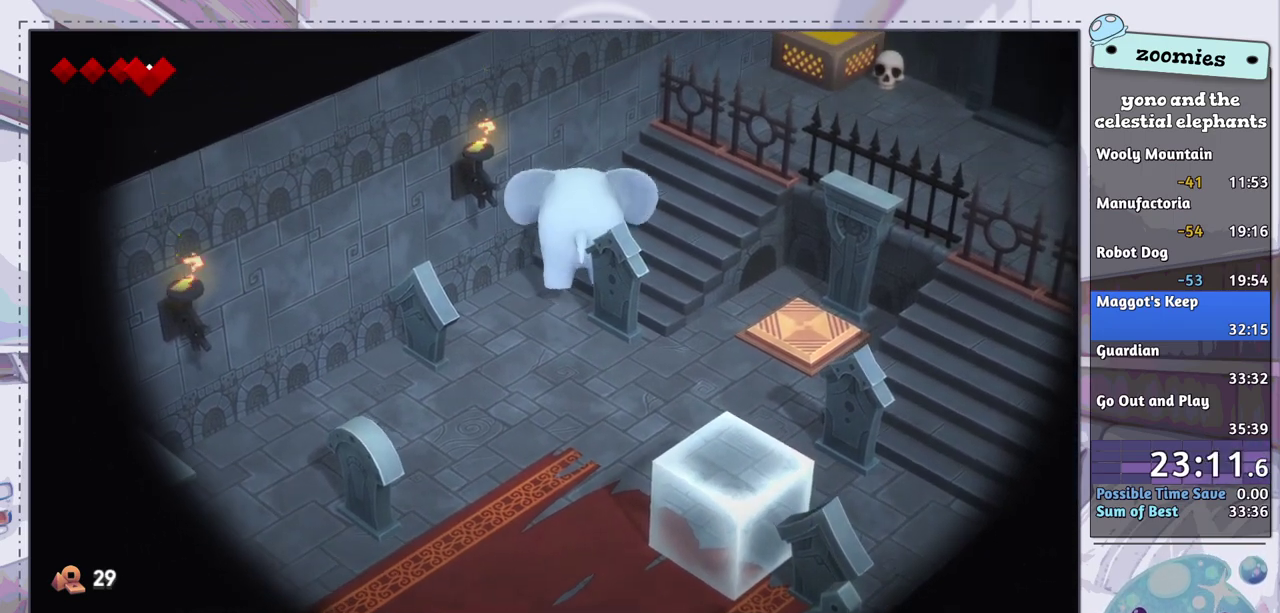
{"dt_ms": 900, "buttons": ["CROSS"], "left_stick": "center", "right_stick": "center", "events": [[100, "DPAD_UP", "up"], [867, "CROSS", "down"]]}
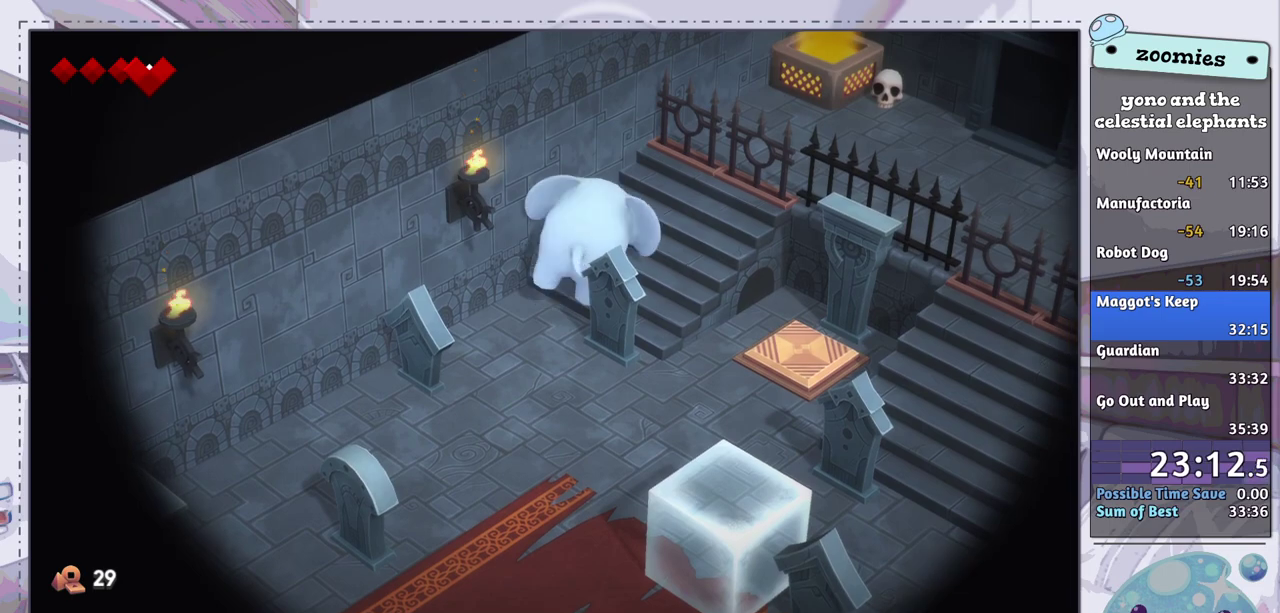
{"dt_ms": 100, "buttons": [], "left_stick": "center", "right_stick": "center", "events": [[50, "CROSS", "up"]]}
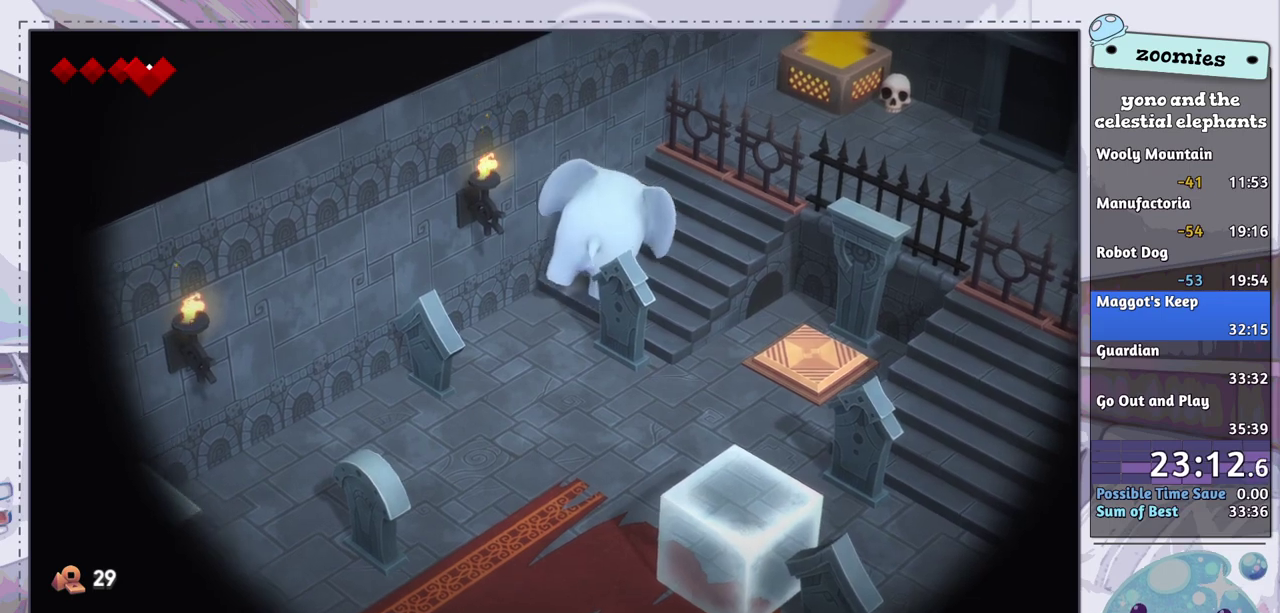
{"dt_ms": 200, "buttons": [], "left_stick": "center", "right_stick": "center", "events": [[67, "CROSS", "down"], [117, "CROSS", "up"]]}
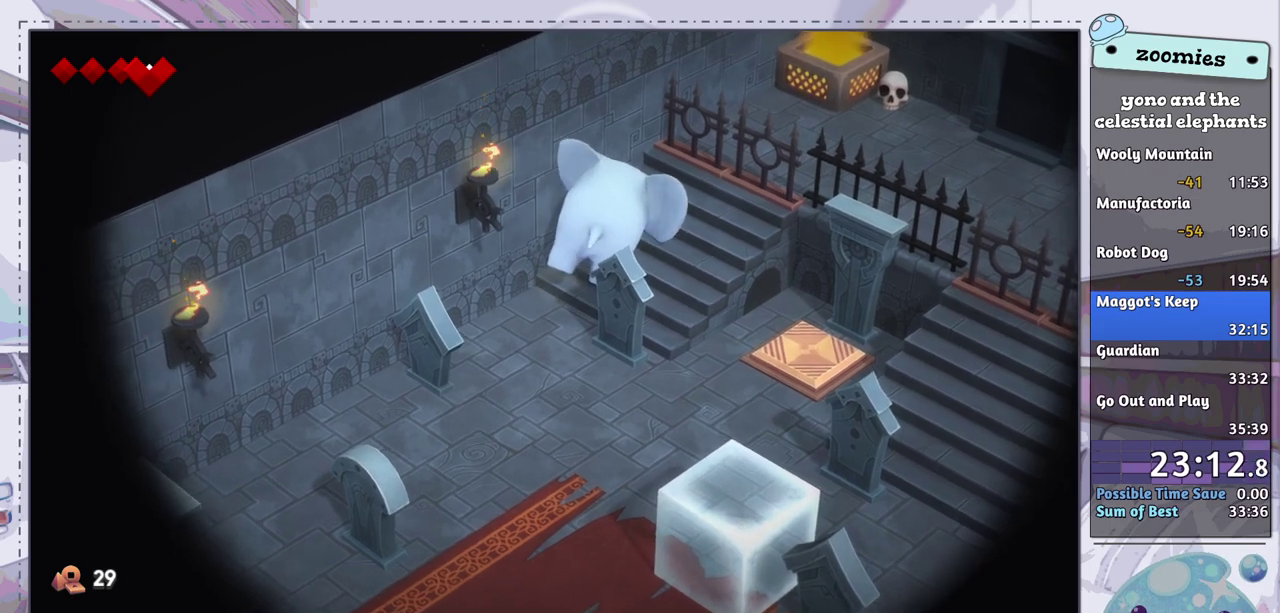
{"dt_ms": 300, "buttons": [], "left_stick": "center", "right_stick": "center", "events": [[17, "CROSS", "down"], [67, "CROSS", "up"], [183, "CROSS", "down"], [267, "CROSS", "up"]]}
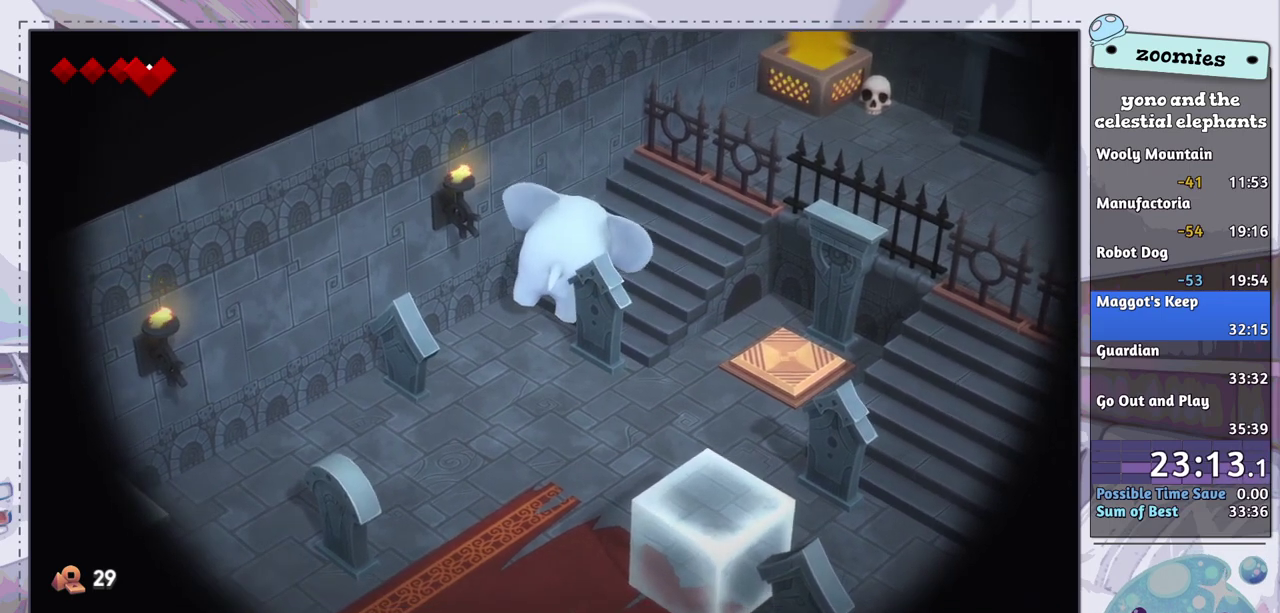
{"dt_ms": 100, "buttons": ["CROSS"], "left_stick": "center", "right_stick": "center", "events": [[67, "CROSS", "down"]]}
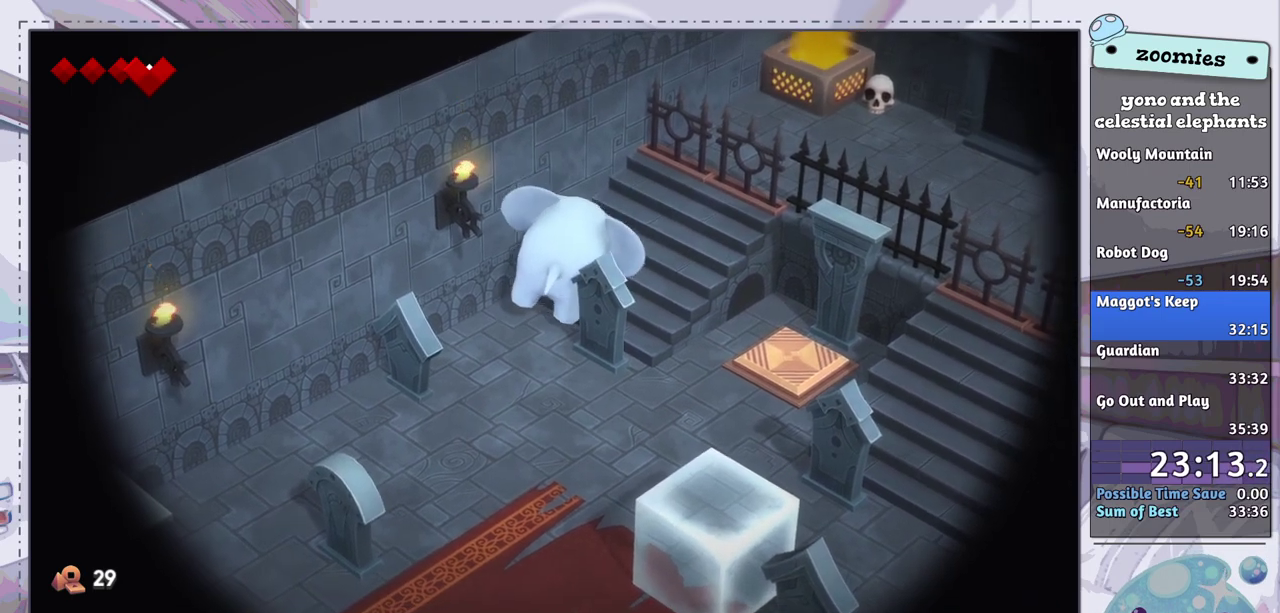
{"dt_ms": 300, "buttons": ["CROSS"], "left_stick": "center", "right_stick": "center", "events": [[50, "CROSS", "up"], [283, "CROSS", "down"]]}
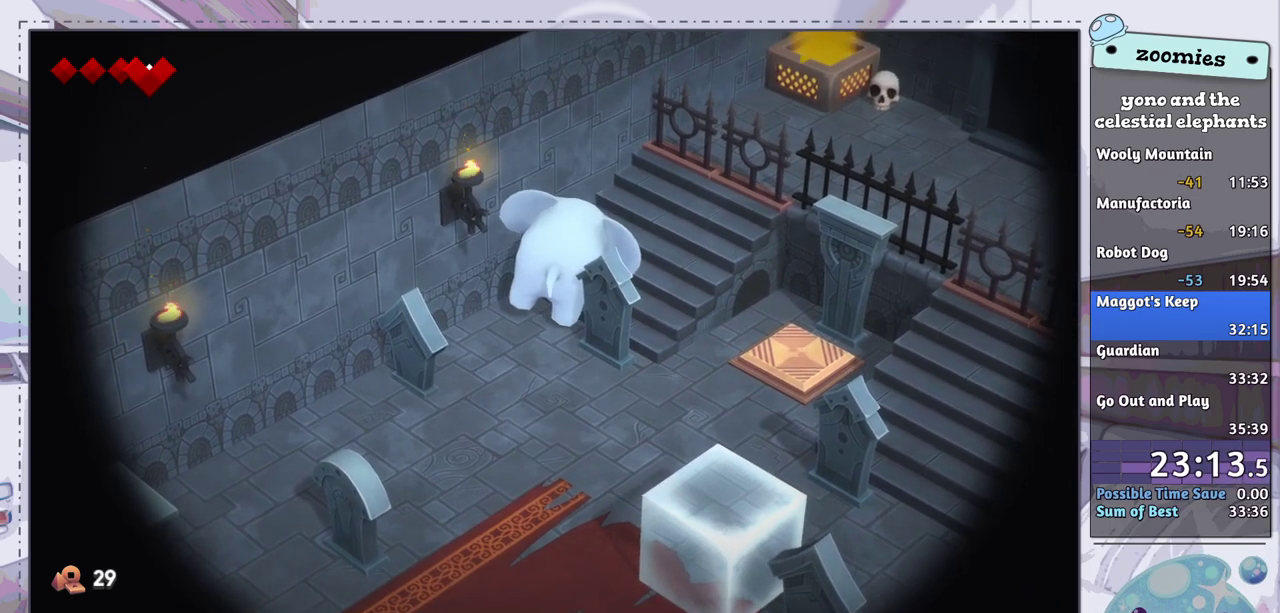
{"dt_ms": 200, "buttons": ["CROSS"], "left_stick": "center", "right_stick": "center", "events": [[67, "CROSS", "up"], [167, "CROSS", "down"]]}
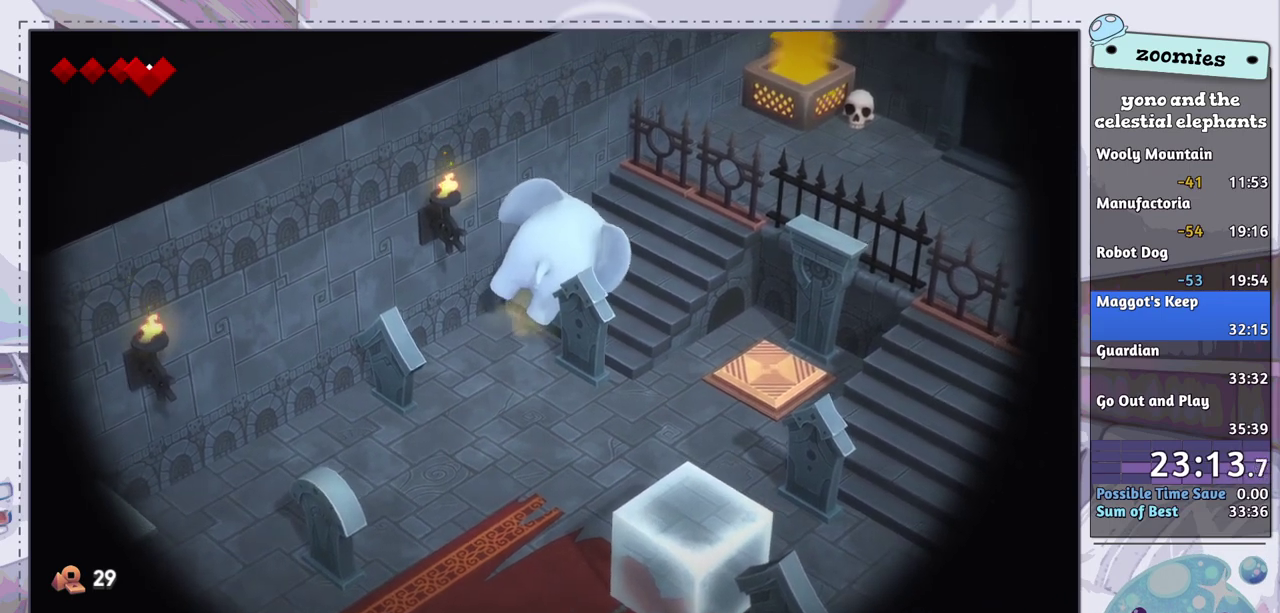
{"dt_ms": 300, "buttons": ["CROSS"], "left_stick": "center", "right_stick": "center", "events": [[50, "CROSS", "up"], [100, "CROSS", "down"], [183, "CROSS", "up"], [267, "CROSS", "down"]]}
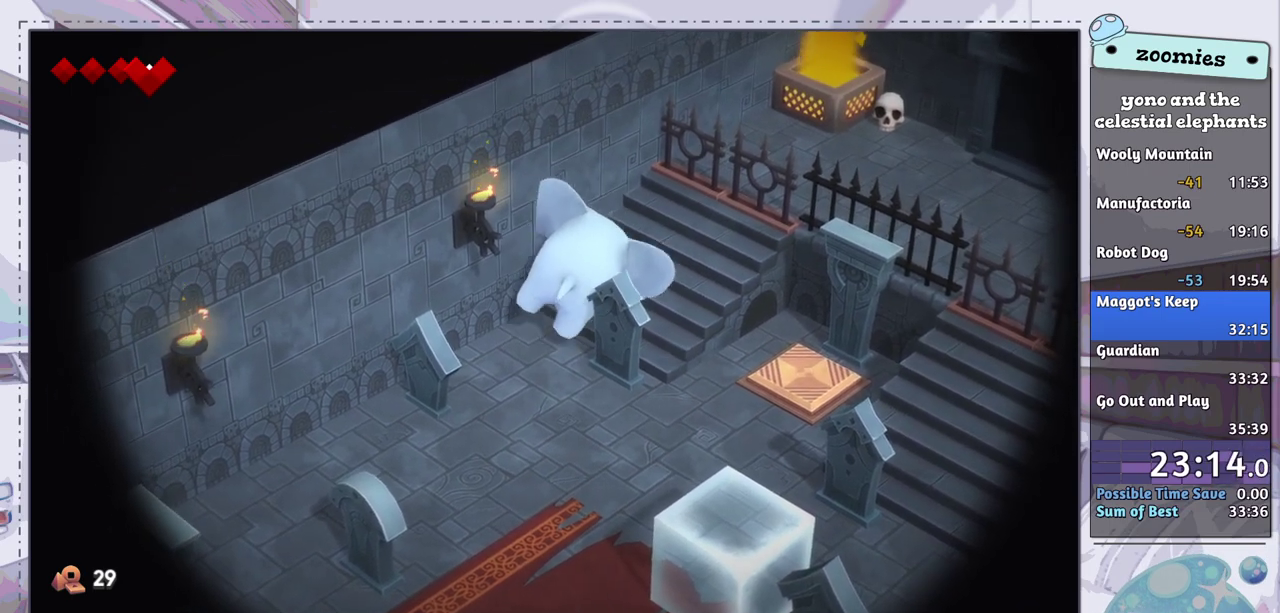
{"dt_ms": 100, "buttons": [], "left_stick": "center", "right_stick": "center", "events": [[50, "CROSS", "up"]]}
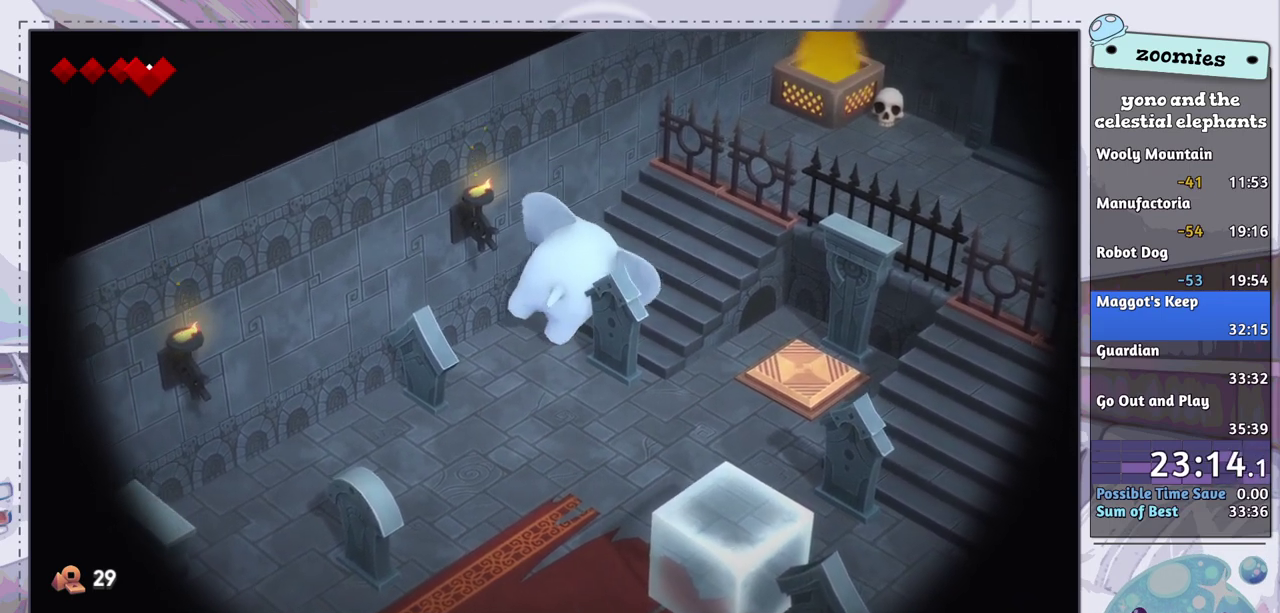
{"dt_ms": 300, "buttons": ["CROSS"], "left_stick": "center", "right_stick": "center", "events": [[183, "DPAD_LEFT", "down"], [250, "DPAD_LEFT", "up"], [283, "CROSS", "down"]]}
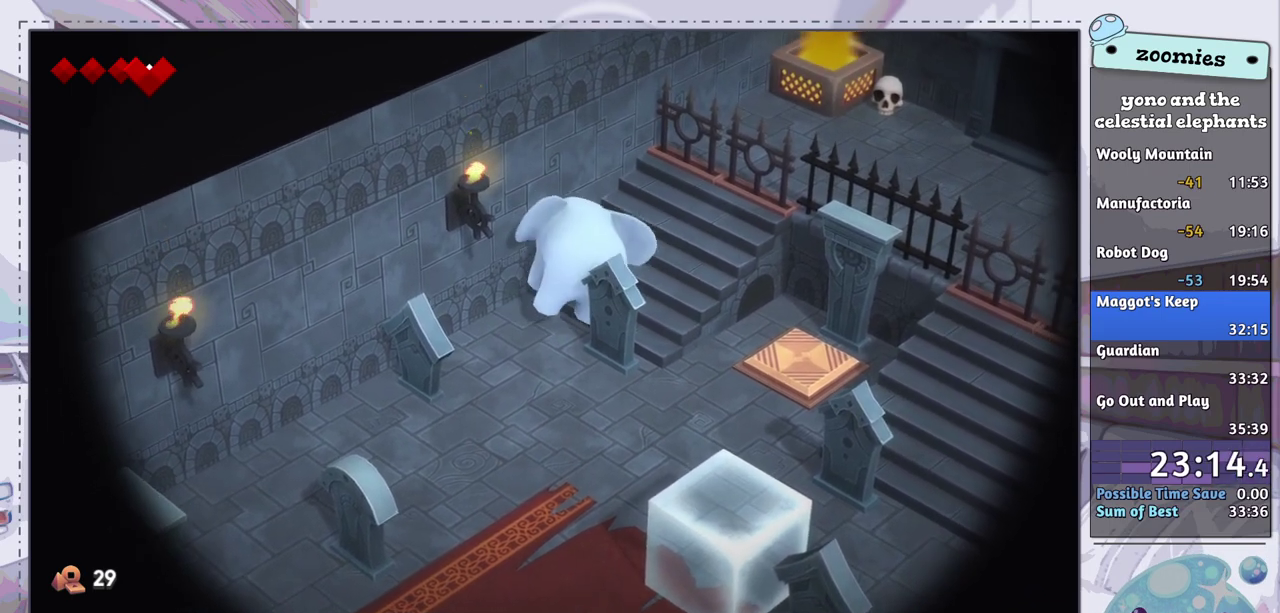
{"dt_ms": 300, "buttons": ["CROSS"], "left_stick": "center", "right_stick": "center", "events": [[67, "CROSS", "up"], [133, "CROSS", "down"], [200, "CROSS", "up"], [283, "CROSS", "down"]]}